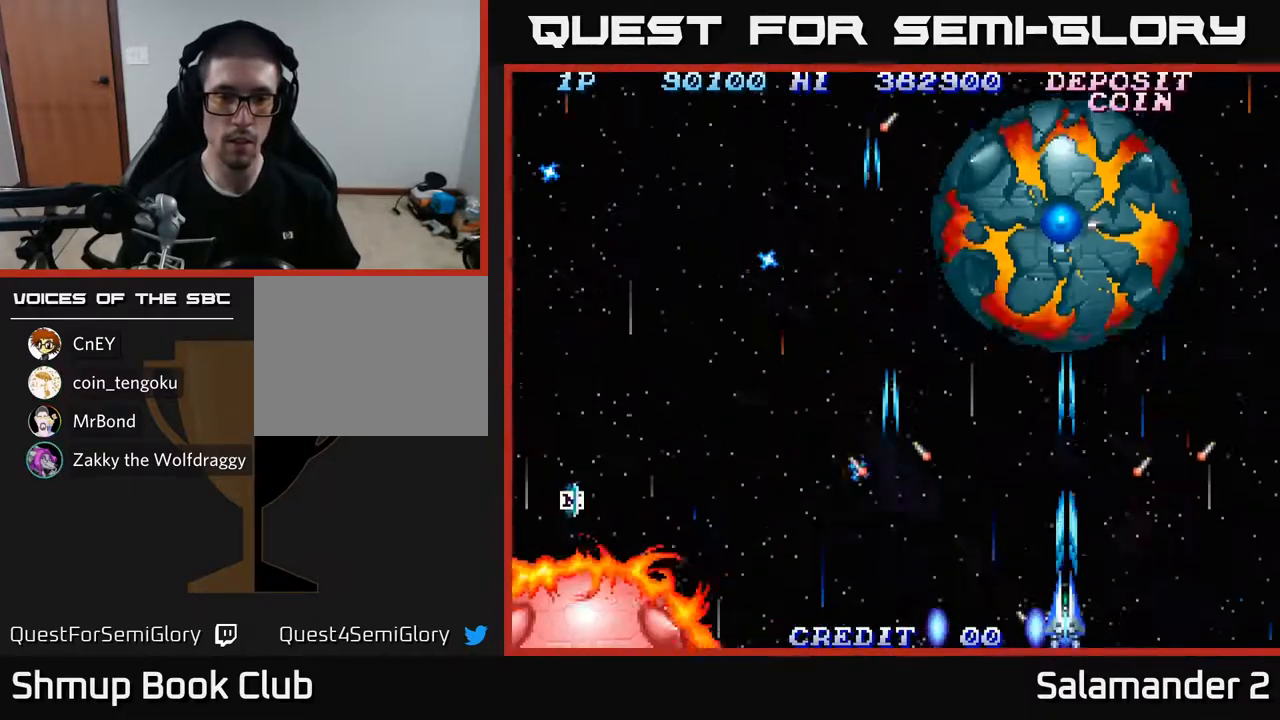
Gameplay with a controller (Xbox layout); each line is a JSON object with the inputs held at the frame after it. "events" lists button and stick changes between this image and that frame as [ms after this image, input, new state], when the widget could be followed in between.
{"buttons": [], "left_stick": "center", "right_stick": "center", "events": [[17, "A", "up"], [100, "A", "down"], [150, "A", "up"], [233, "A", "down"], [283, "A", "up"], [367, "A", "down"], [417, "A", "up"]]}
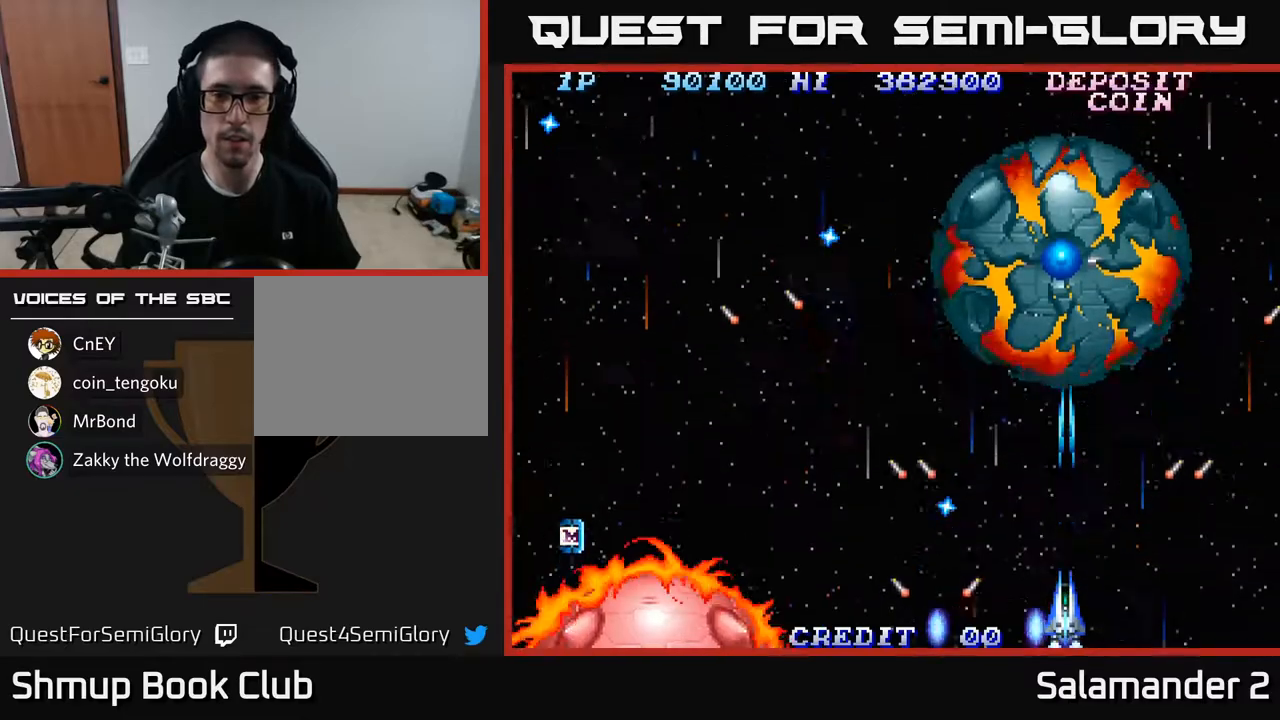
{"buttons": ["A"], "left_stick": "center", "right_stick": "center", "events": [[17, "A", "down"], [50, "DPAD_RIGHT", "down"], [83, "A", "up"], [83, "DPAD_UP", "down"], [183, "A", "down"], [217, "DPAD_UP", "up"], [233, "A", "up"], [283, "A", "down"], [350, "DPAD_RIGHT", "up"], [367, "A", "up"], [433, "A", "down"]]}
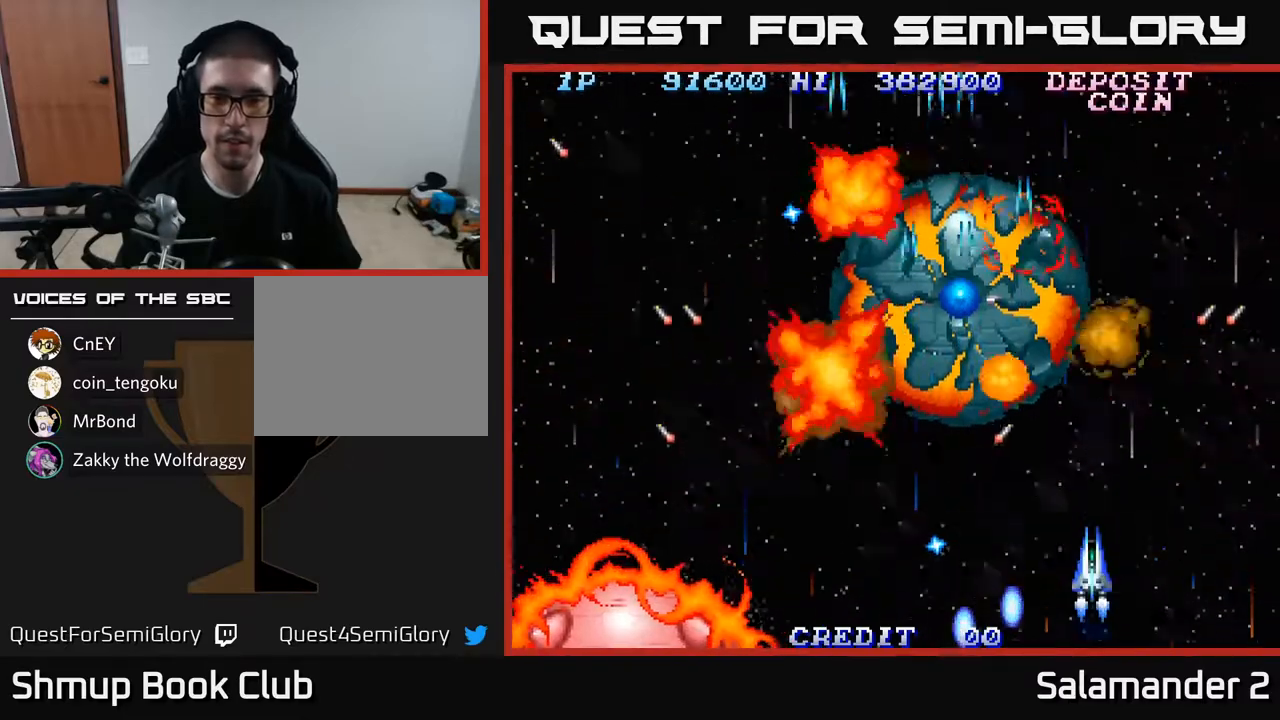
{"buttons": ["A", "DPAD_RIGHT"], "left_stick": "center", "right_stick": "center", "events": [[17, "A", "up"], [83, "A", "down"], [133, "DPAD_RIGHT", "down"], [167, "A", "up"], [233, "A", "down"], [283, "DPAD_UP", "down"], [350, "A", "up"], [417, "A", "down"], [450, "DPAD_UP", "up"]]}
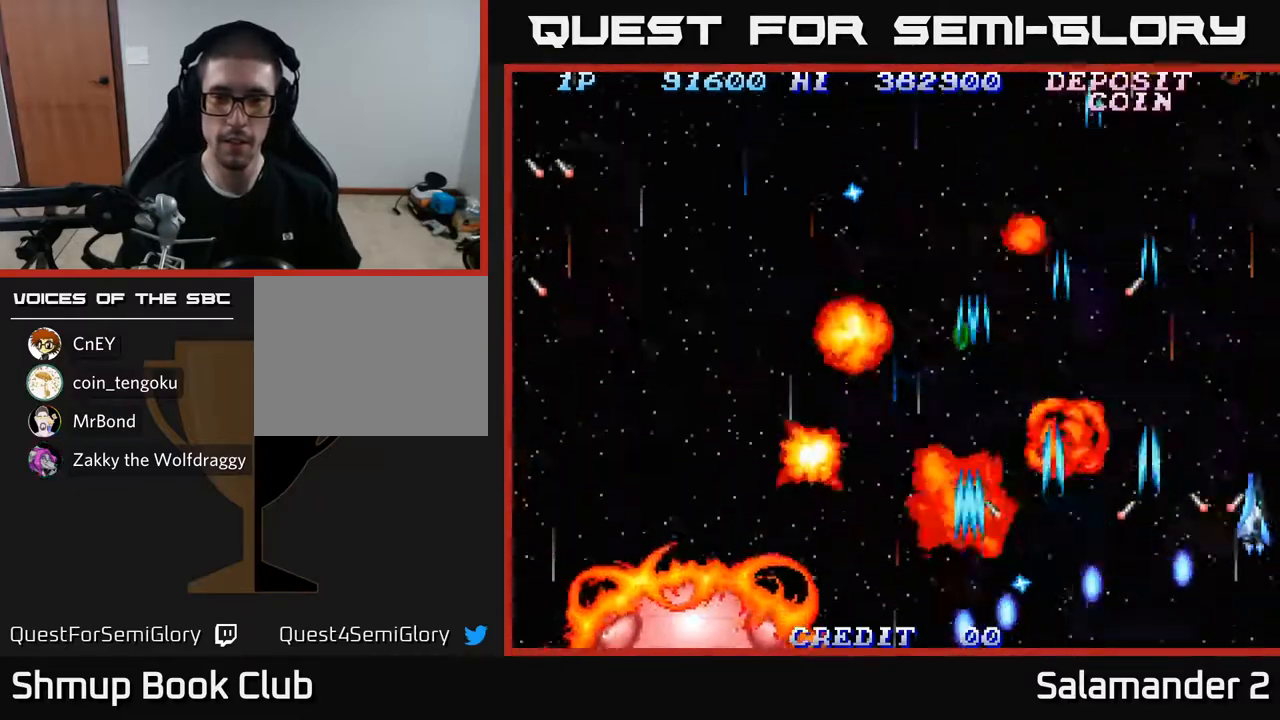
{"buttons": ["DPAD_LEFT"], "left_stick": "center", "right_stick": "center", "events": [[33, "A", "up"], [33, "DPAD_RIGHT", "up"], [67, "DPAD_LEFT", "down"], [100, "DPAD_UP", "down"], [117, "A", "down"], [233, "A", "up"], [267, "DPAD_UP", "up"], [300, "A", "down"], [400, "A", "up"]]}
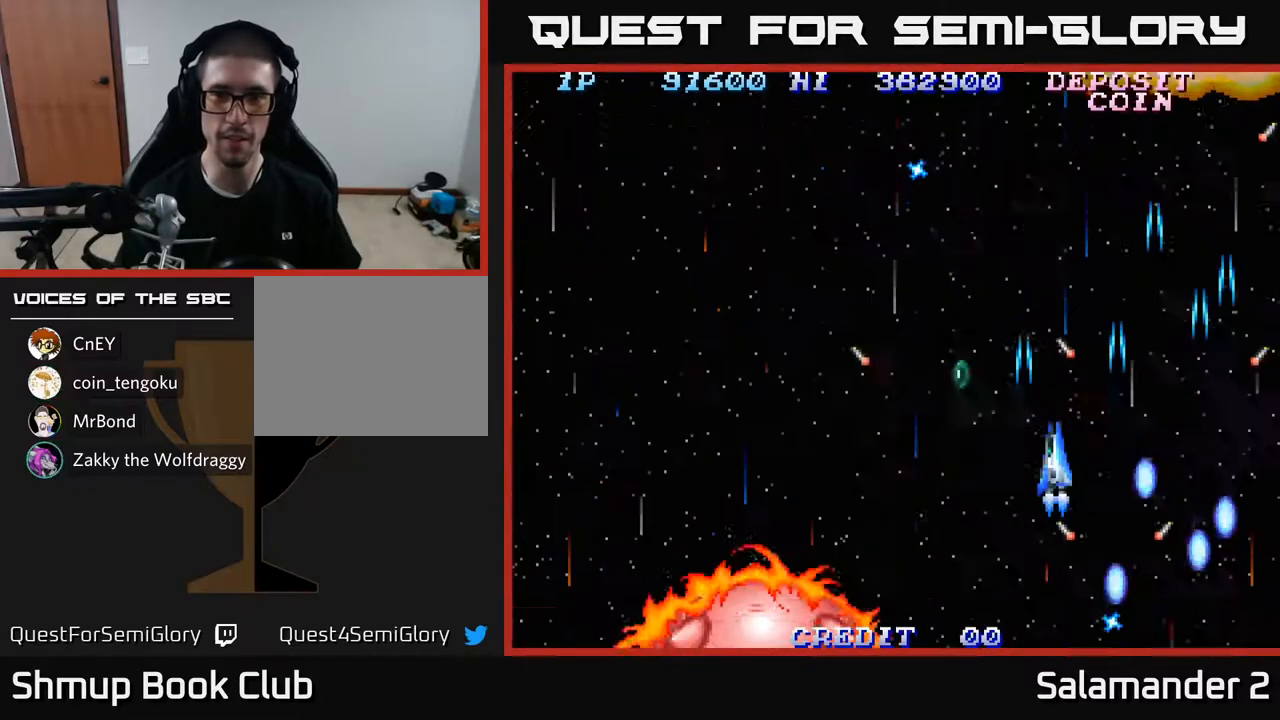
{"buttons": ["DPAD_LEFT"], "left_stick": "center", "right_stick": "center", "events": [[33, "A", "down"], [50, "DPAD_UP", "down"], [83, "A", "up"], [133, "DPAD_UP", "up"], [183, "A", "down"], [267, "A", "up"], [333, "DPAD_UP", "down"], [367, "A", "down"], [417, "DPAD_UP", "up"], [450, "A", "up"]]}
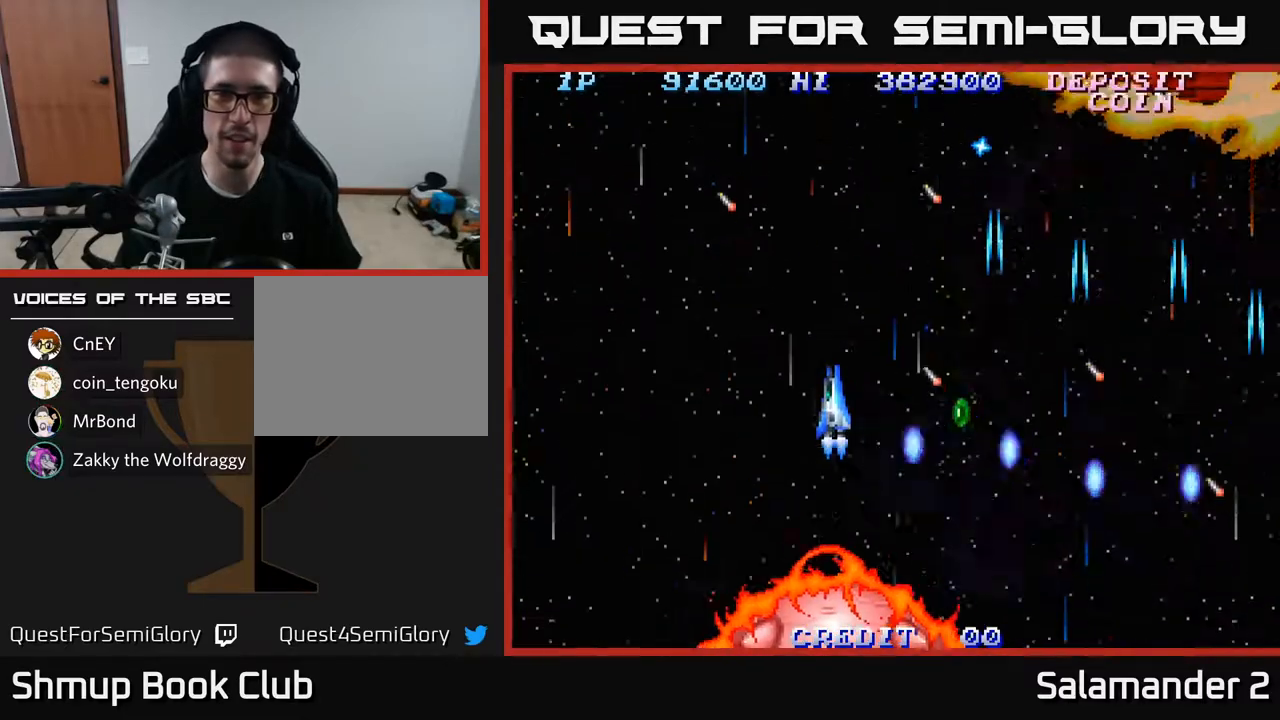
{"buttons": ["A", "DPAD_RIGHT"], "left_stick": "center", "right_stick": "center", "events": [[50, "A", "down"], [150, "A", "up"], [233, "A", "down"], [317, "DPAD_LEFT", "up"], [333, "A", "up"], [333, "DPAD_RIGHT", "down"], [433, "A", "down"]]}
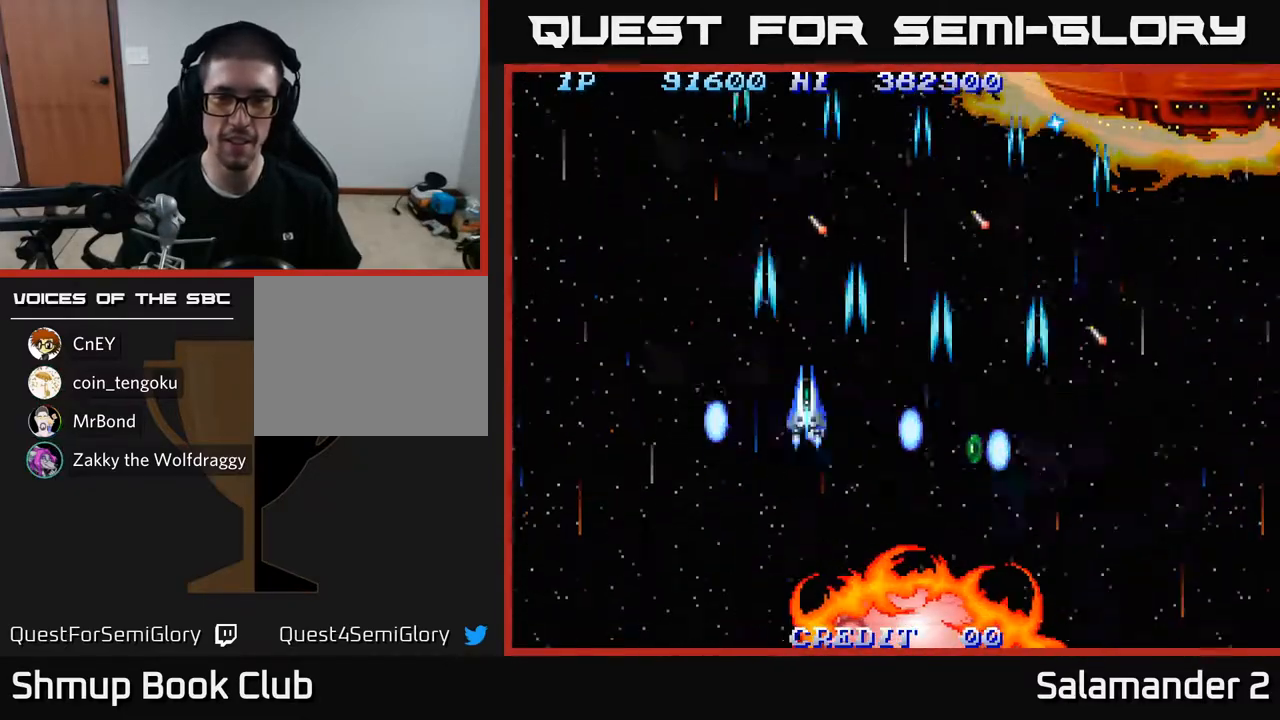
{"buttons": ["A"], "left_stick": "center", "right_stick": "center", "events": [[33, "A", "up"], [117, "A", "down"], [117, "DPAD_DOWN", "down"], [217, "A", "up"], [233, "DPAD_DOWN", "up"], [317, "A", "down"], [383, "A", "up"], [483, "A", "down"], [500, "DPAD_RIGHT", "up"]]}
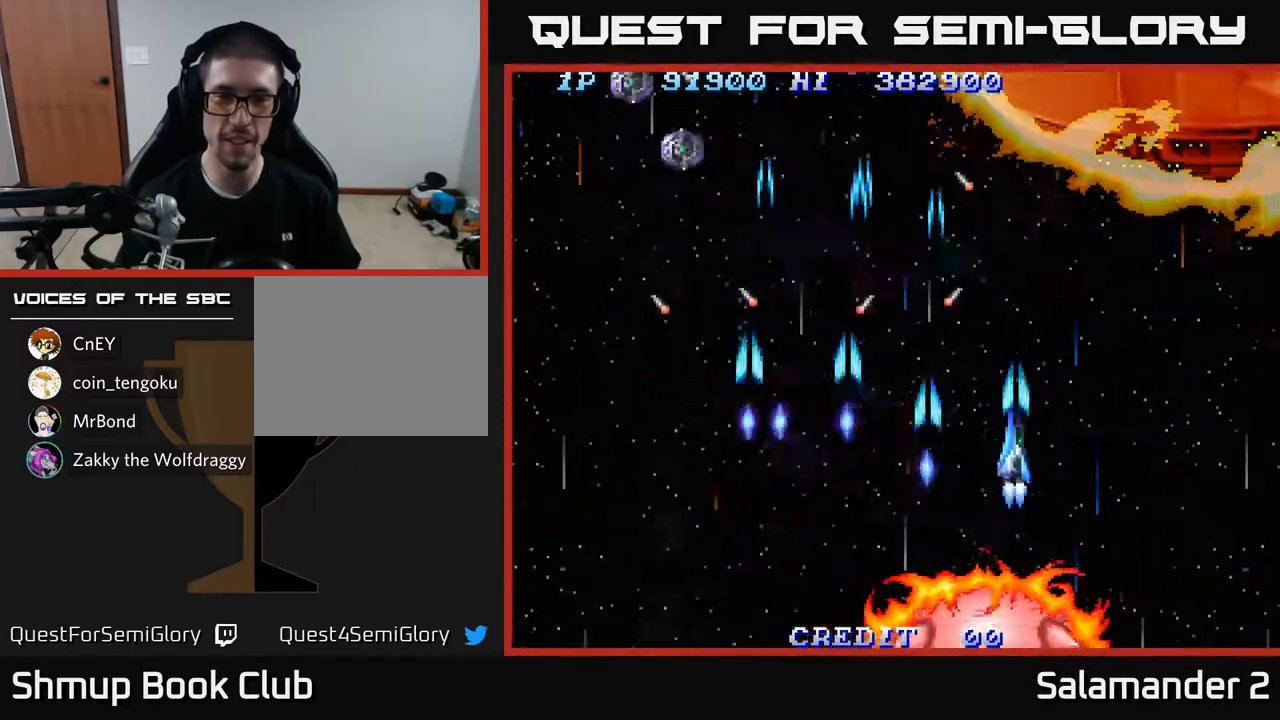
{"buttons": ["A", "DPAD_LEFT"], "left_stick": "center", "right_stick": "center", "events": [[33, "DPAD_LEFT", "down"], [67, "A", "up"], [167, "A", "down"], [233, "A", "up"], [333, "A", "down"], [383, "A", "up"], [500, "A", "down"]]}
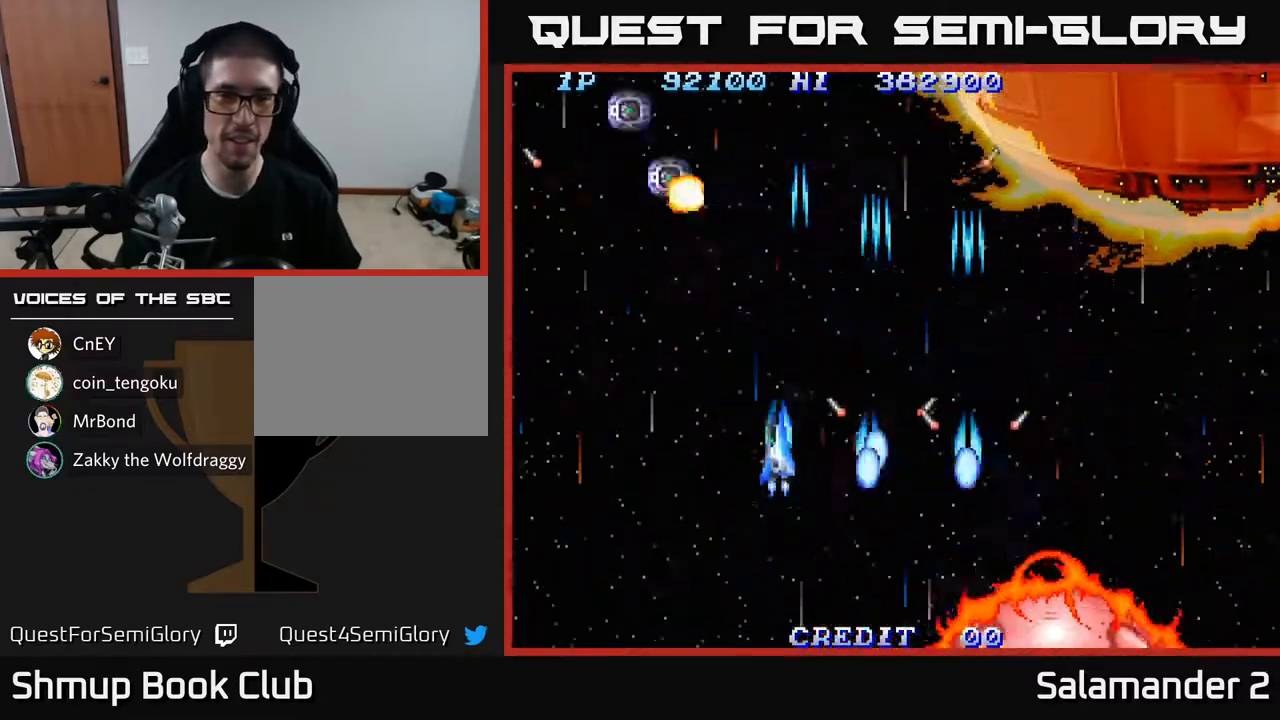
{"buttons": ["DPAD_DOWN"], "left_stick": "center", "right_stick": "center", "events": [[67, "A", "up"], [183, "A", "down"], [250, "A", "up"], [350, "A", "down"], [433, "A", "up"], [433, "DPAD_DOWN", "down"], [450, "DPAD_LEFT", "up"]]}
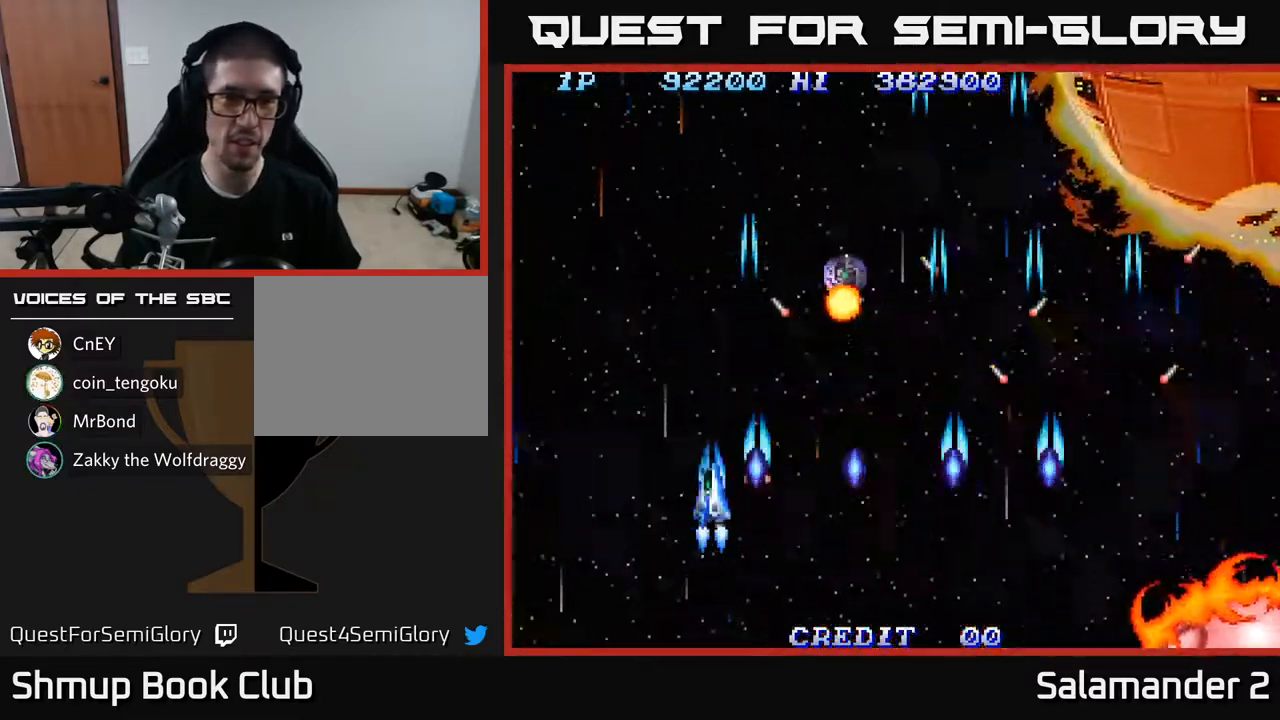
{"buttons": [], "left_stick": "center", "right_stick": "center", "events": [[17, "A", "down"], [117, "A", "up"], [133, "DPAD_DOWN", "up"], [133, "DPAD_LEFT", "down"], [200, "A", "down"], [300, "A", "up"], [367, "DPAD_LEFT", "up"], [383, "A", "down"], [483, "A", "up"]]}
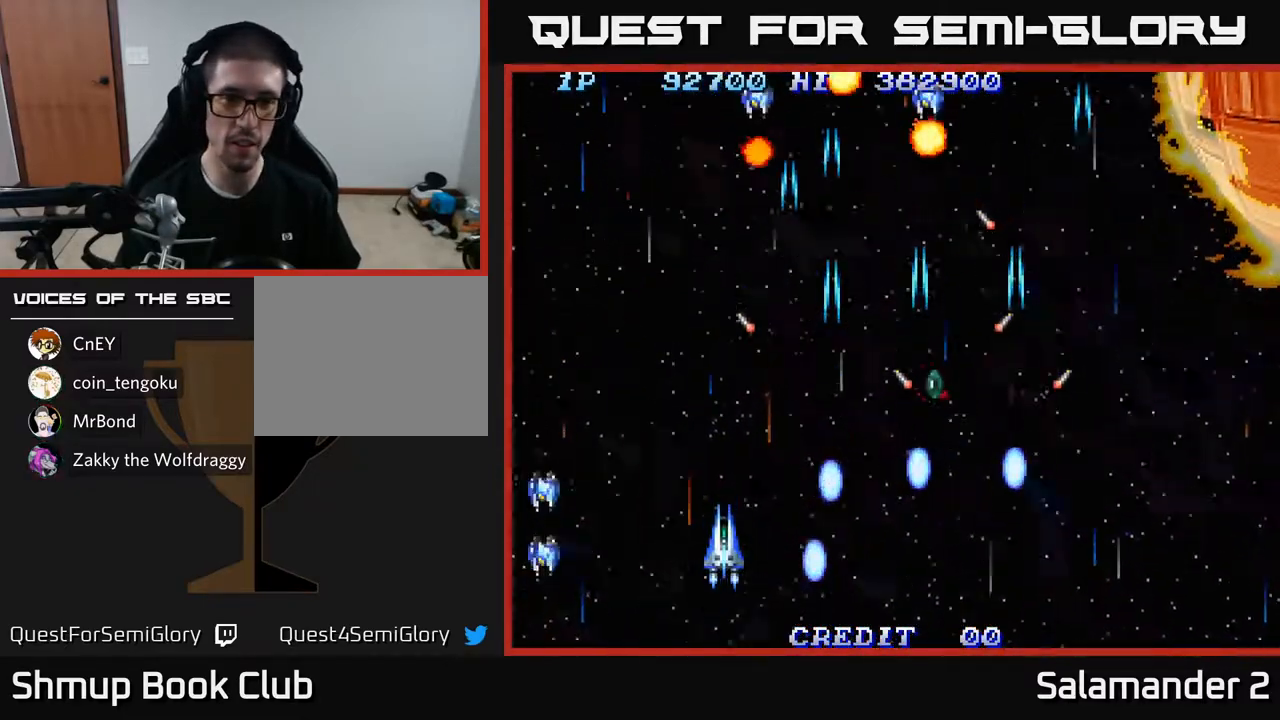
{"buttons": ["A", "DPAD_RIGHT"], "left_stick": "center", "right_stick": "center", "events": [[67, "A", "down"], [117, "DPAD_LEFT", "down"], [167, "A", "up"], [200, "DPAD_LEFT", "up"], [217, "DPAD_DOWN", "down"], [233, "A", "down"], [267, "DPAD_RIGHT", "down"], [283, "DPAD_DOWN", "up"], [333, "A", "up"], [333, "DPAD_RIGHT", "up"], [367, "DPAD_RIGHT", "down"], [433, "A", "down"]]}
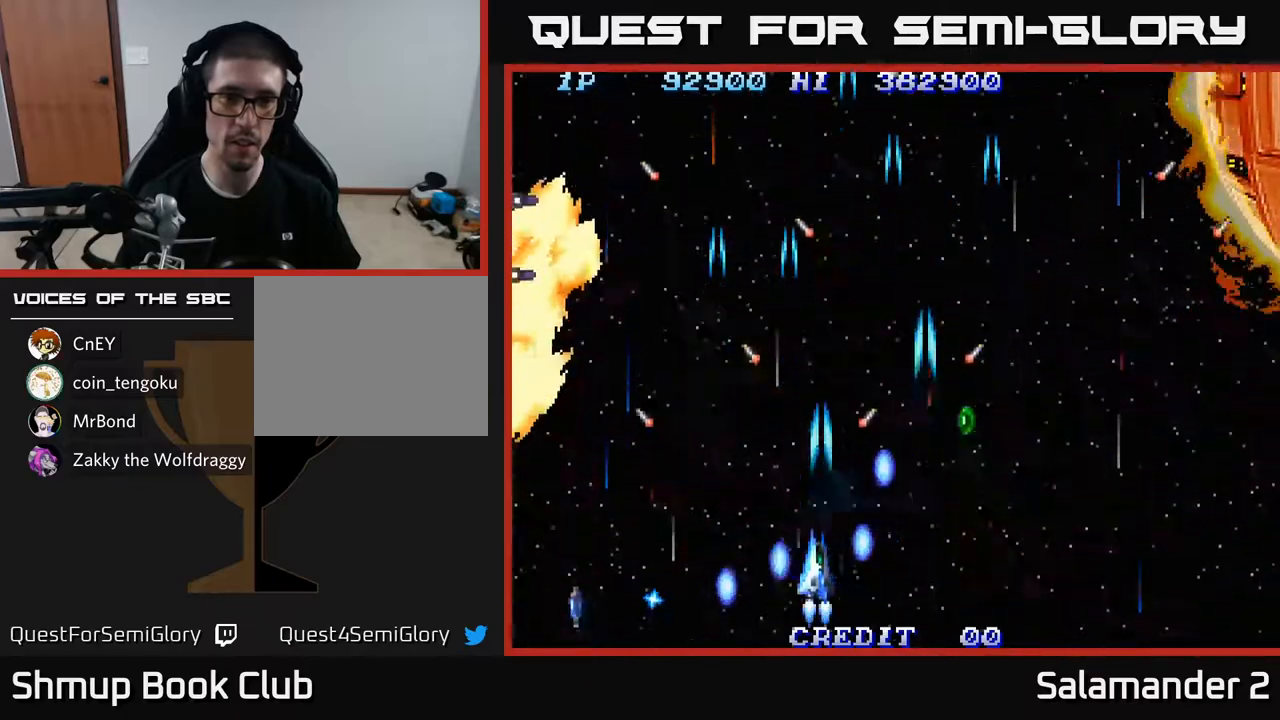
{"buttons": ["A", "DPAD_UP", "DPAD_RIGHT"], "left_stick": "center", "right_stick": "center", "events": [[33, "A", "up"], [50, "DPAD_UP", "down"], [83, "DPAD_RIGHT", "up"], [100, "A", "down"], [133, "DPAD_RIGHT", "down"], [233, "A", "up"], [250, "DPAD_UP", "up"], [283, "A", "down"], [417, "A", "up"], [467, "DPAD_UP", "down"], [483, "A", "down"]]}
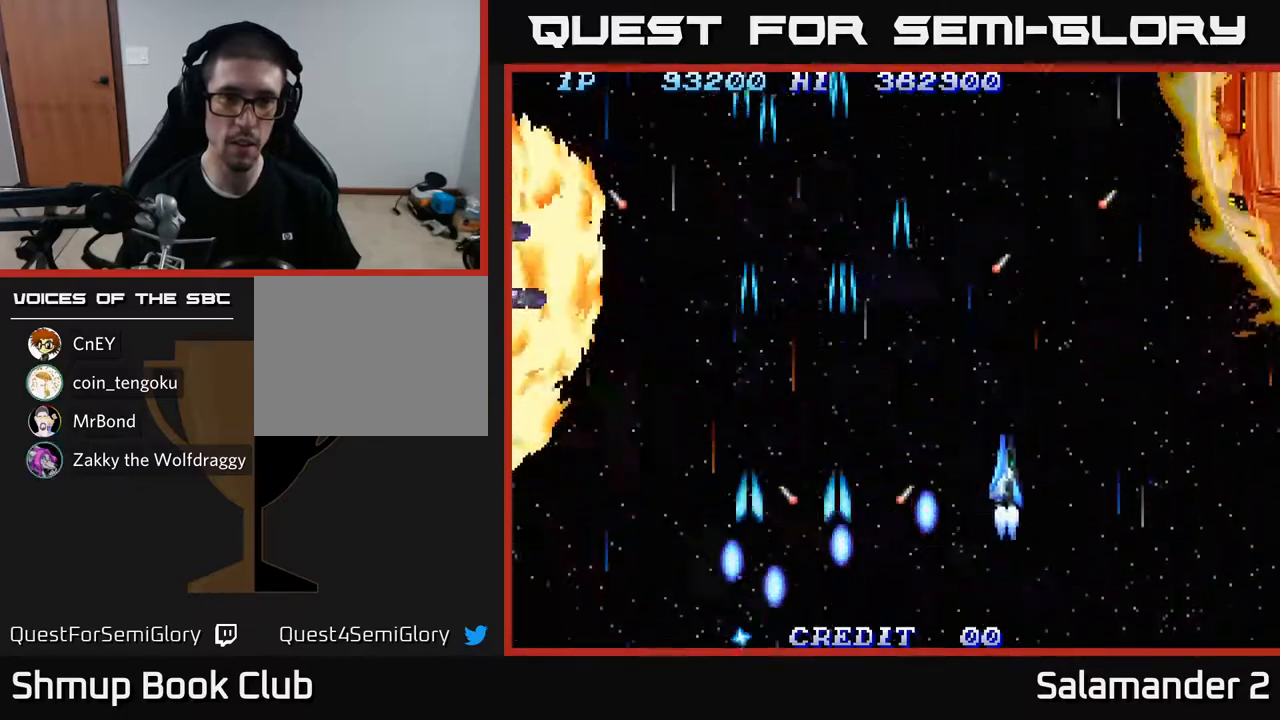
{"buttons": ["DPAD_DOWN", "DPAD_LEFT"], "left_stick": "center", "right_stick": "center", "events": [[33, "DPAD_RIGHT", "up"], [83, "DPAD_LEFT", "down"], [100, "A", "up"], [133, "DPAD_UP", "up"], [183, "A", "down"], [267, "DPAD_DOWN", "down"], [283, "A", "up"], [350, "A", "down"], [467, "A", "up"]]}
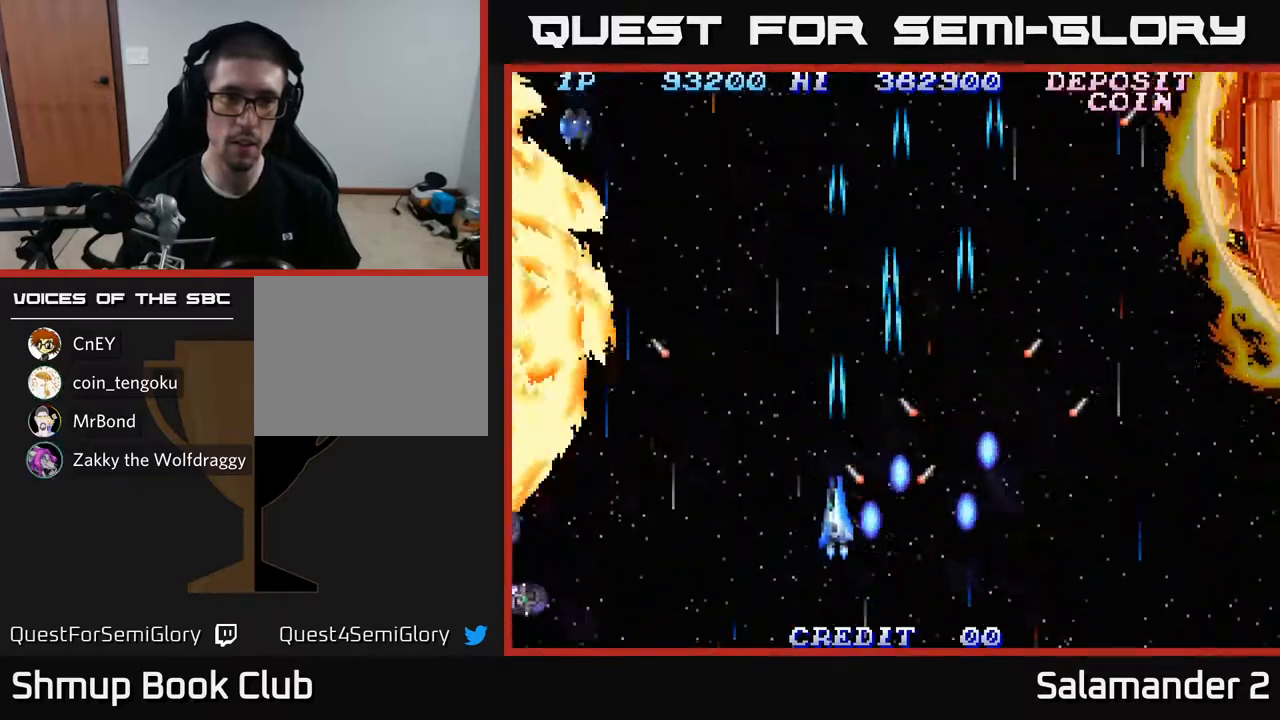
{"buttons": ["A", "DPAD_RIGHT"], "left_stick": "center", "right_stick": "center", "events": [[50, "A", "down"], [100, "DPAD_DOWN", "up"], [183, "A", "up"], [250, "A", "down"], [383, "A", "up"], [433, "A", "down"], [433, "DPAD_LEFT", "up"], [483, "DPAD_RIGHT", "down"]]}
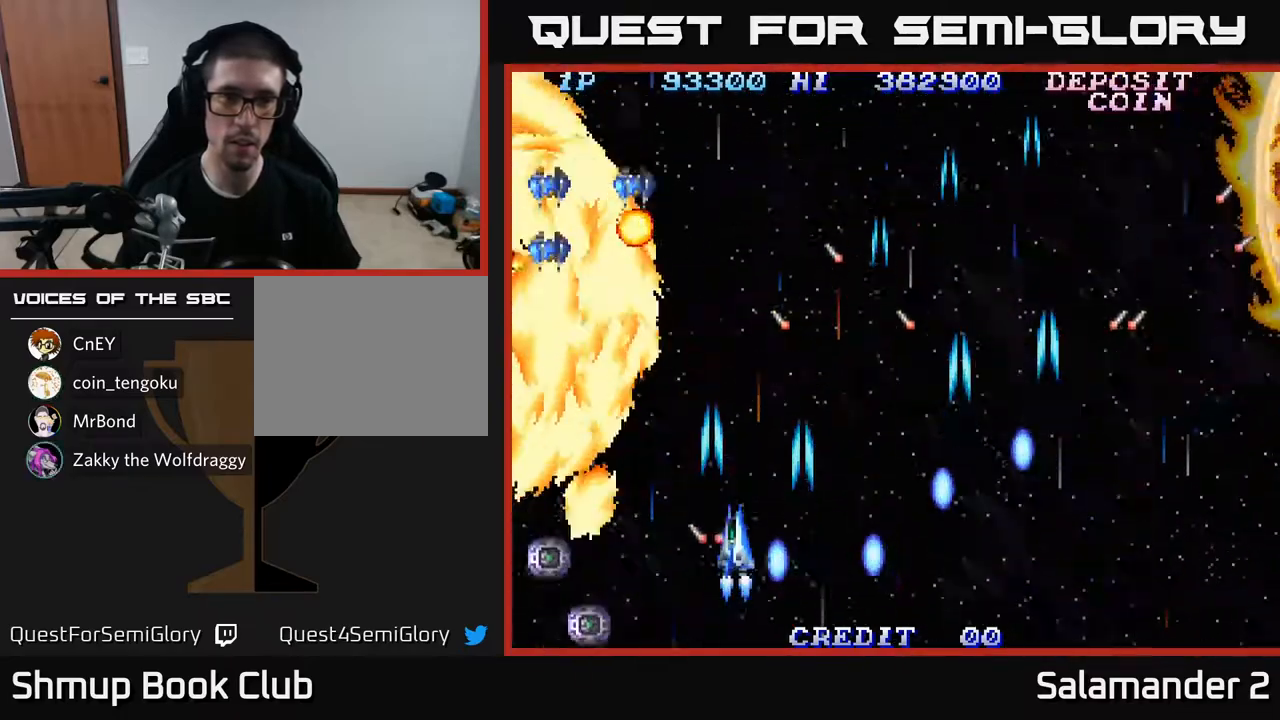
{"buttons": ["A", "DPAD_LEFT"], "left_stick": "center", "right_stick": "center", "events": [[50, "A", "up"], [117, "A", "down"], [233, "A", "up"], [317, "A", "down"], [317, "DPAD_RIGHT", "up"], [367, "DPAD_LEFT", "down"], [417, "A", "up"], [500, "A", "down"]]}
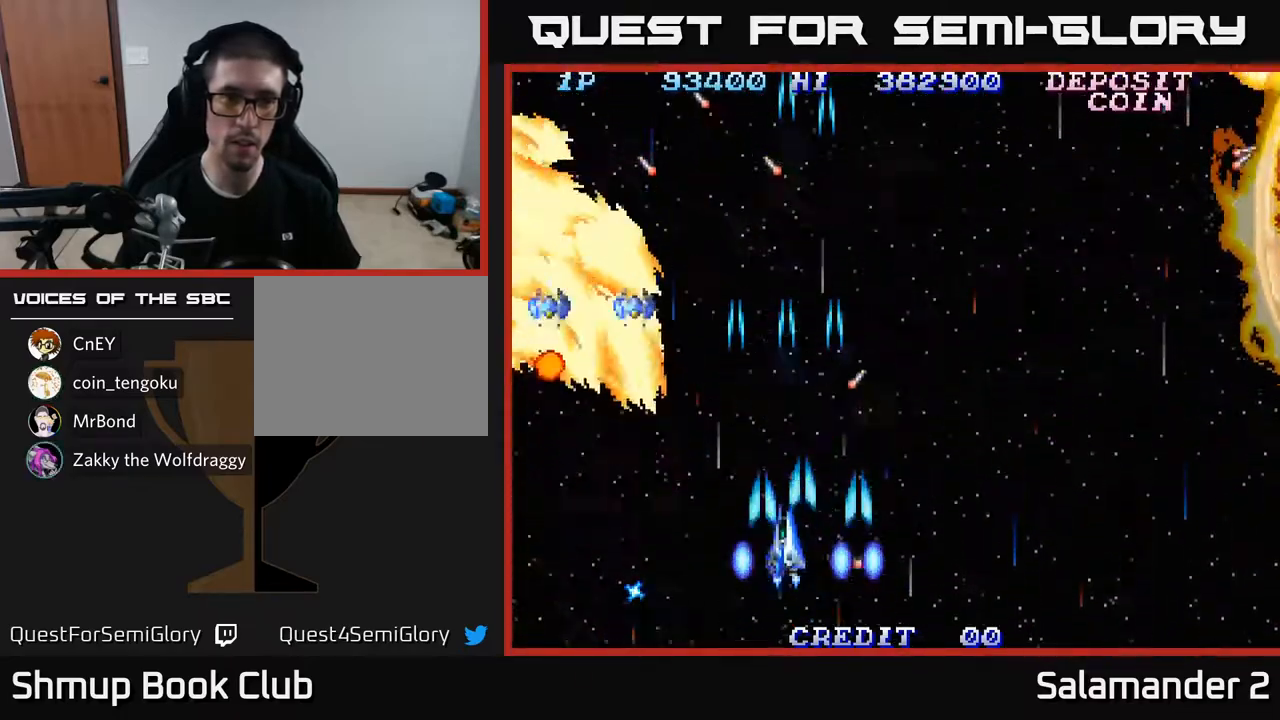
{"buttons": ["DPAD_DOWN", "DPAD_LEFT"], "left_stick": "center", "right_stick": "center", "events": [[117, "A", "up"], [117, "DPAD_UP", "down"], [150, "DPAD_LEFT", "up"], [200, "A", "down"], [217, "DPAD_LEFT", "down"], [233, "DPAD_UP", "up"], [283, "A", "up"], [350, "A", "down"], [367, "DPAD_DOWN", "down"], [450, "A", "up"]]}
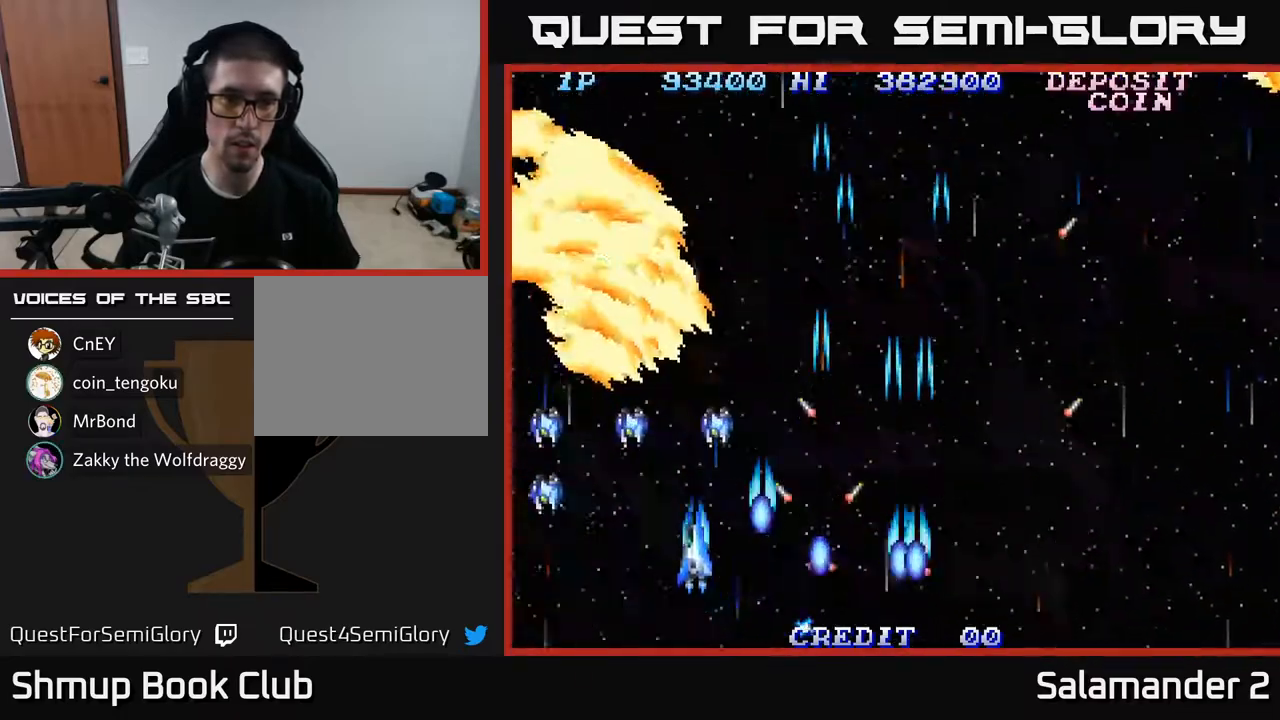
{"buttons": ["DPAD_RIGHT"], "left_stick": "center", "right_stick": "center", "events": [[17, "A", "down"], [33, "DPAD_DOWN", "up"], [133, "A", "up"], [183, "A", "down"], [183, "DPAD_LEFT", "up"], [200, "DPAD_RIGHT", "down"], [217, "DPAD_DOWN", "down"], [300, "A", "up"], [350, "A", "down"], [400, "DPAD_DOWN", "up"], [450, "A", "up"]]}
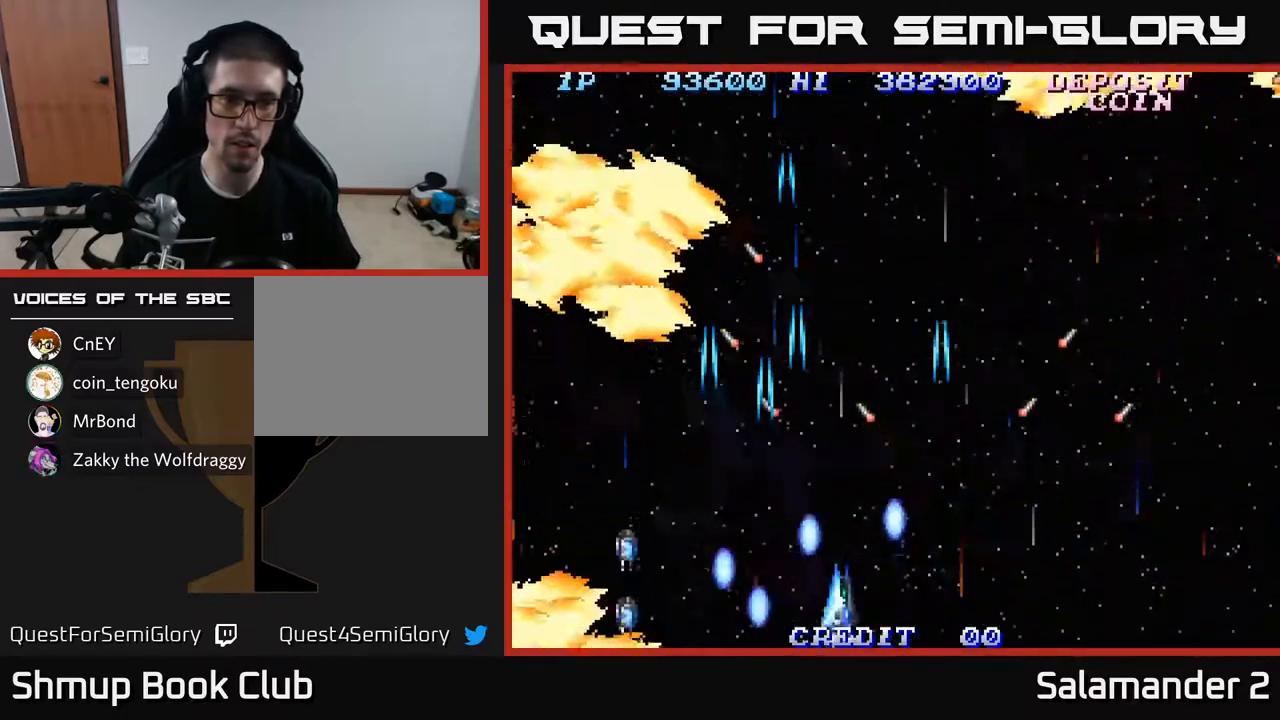
{"buttons": ["DPAD_UP", "DPAD_RIGHT"], "left_stick": "center", "right_stick": "center", "events": [[33, "A", "down"], [83, "DPAD_UP", "down"], [100, "DPAD_RIGHT", "up"], [133, "A", "up"], [200, "A", "down"], [217, "DPAD_RIGHT", "down"], [300, "A", "up"], [383, "A", "down"], [450, "A", "up"]]}
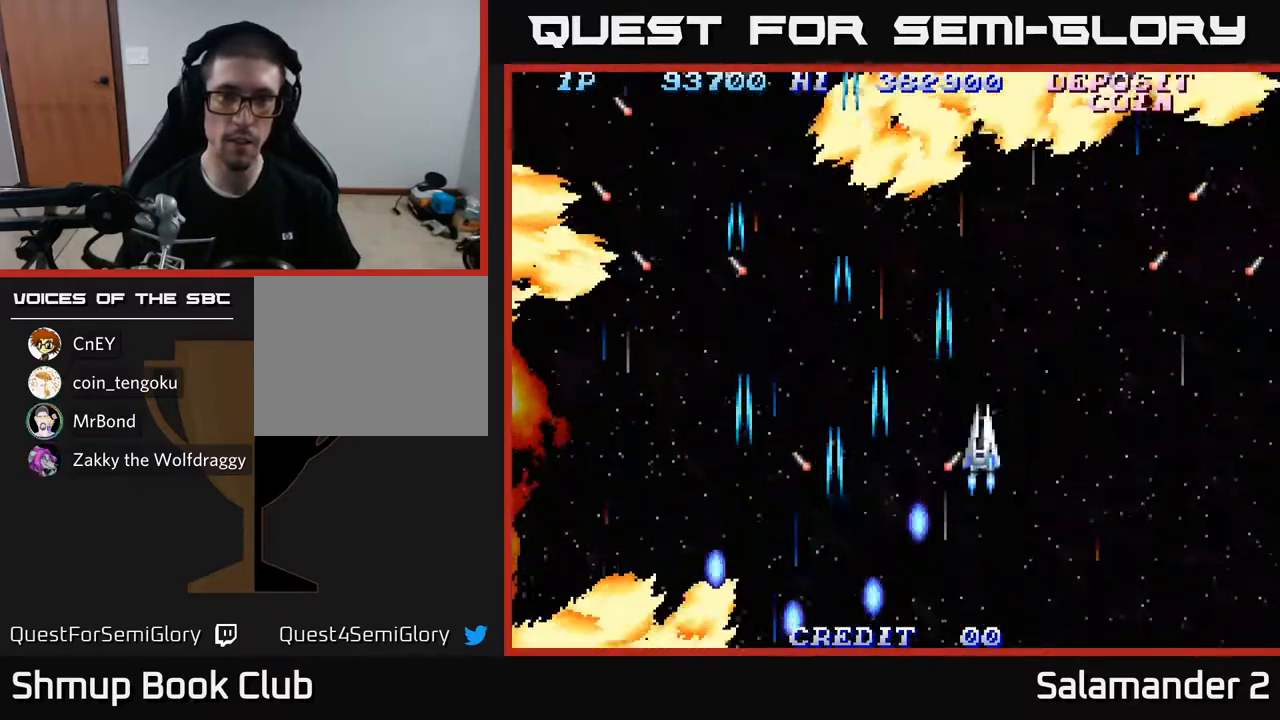
{"buttons": ["A"], "left_stick": "center", "right_stick": "center"}
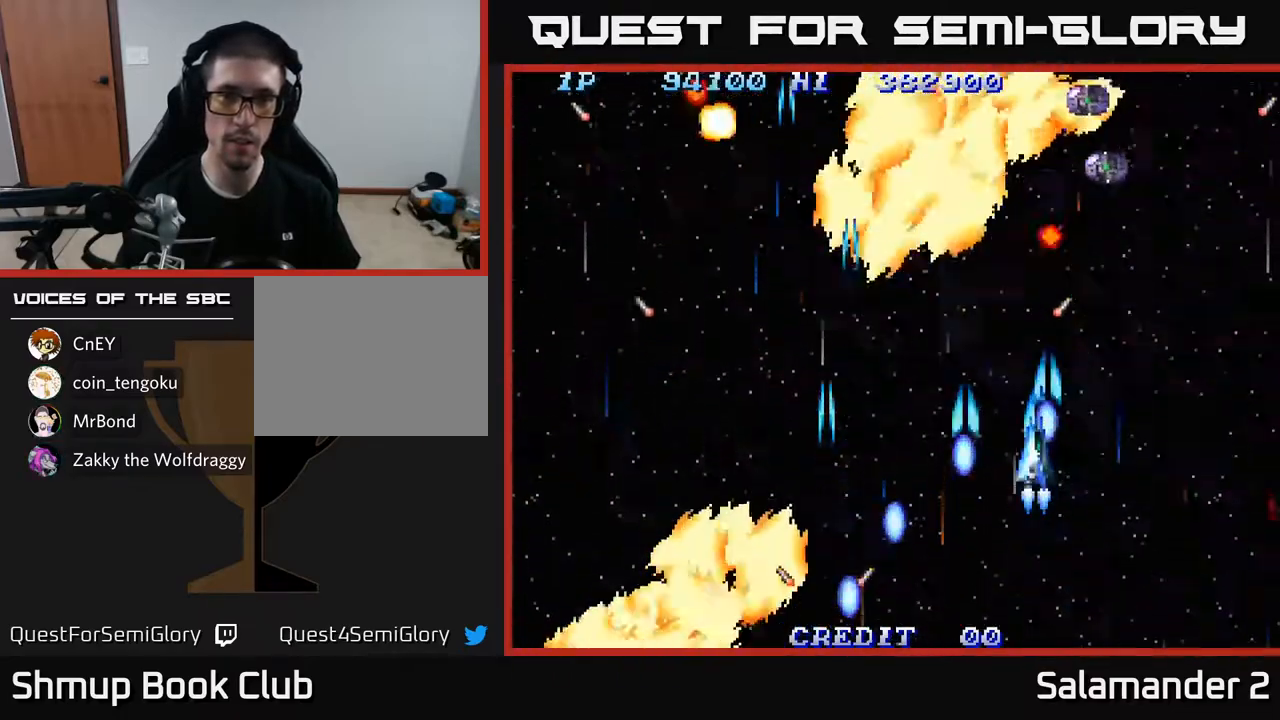
{"buttons": [], "left_stick": "center", "right_stick": "center", "events": [[100, "A", "up"], [167, "A", "down"], [250, "A", "up"], [350, "A", "down"], [417, "A", "up"]]}
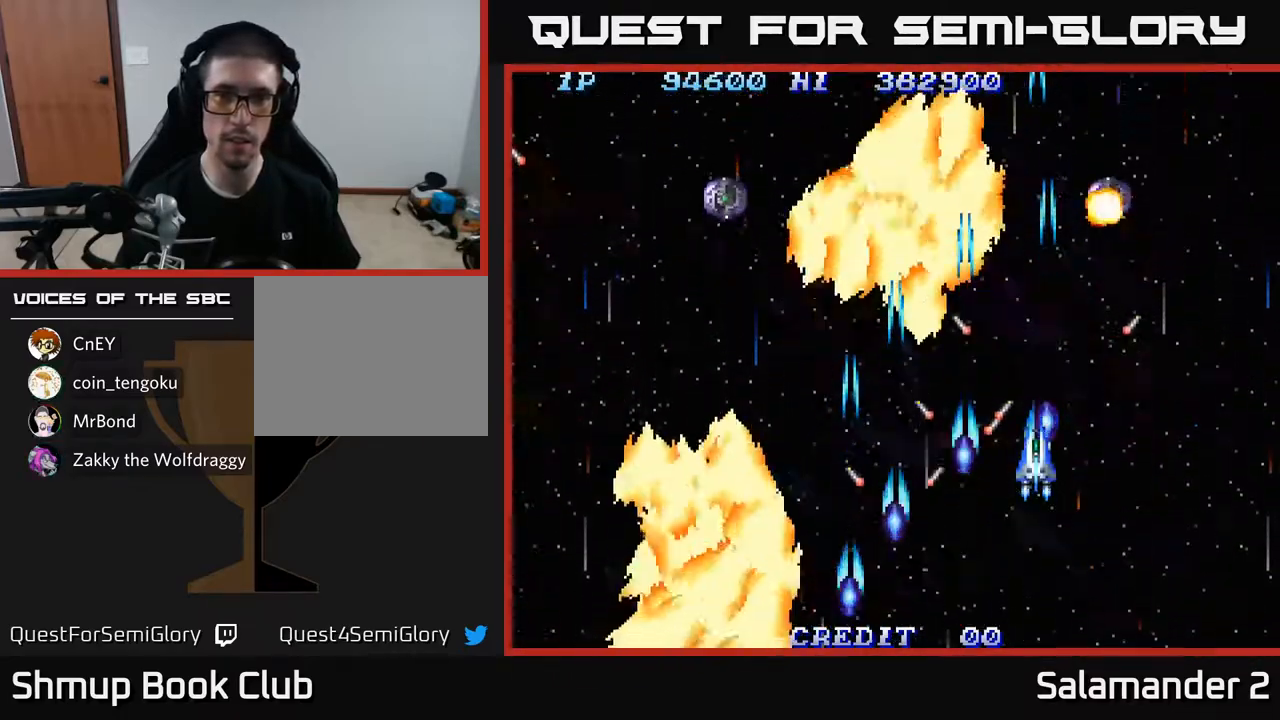
{"buttons": ["A"], "left_stick": "center", "right_stick": "center", "events": [[17, "A", "down"], [83, "A", "up"], [183, "A", "down"], [217, "A", "up"], [333, "A", "down"], [400, "A", "up"], [483, "A", "down"]]}
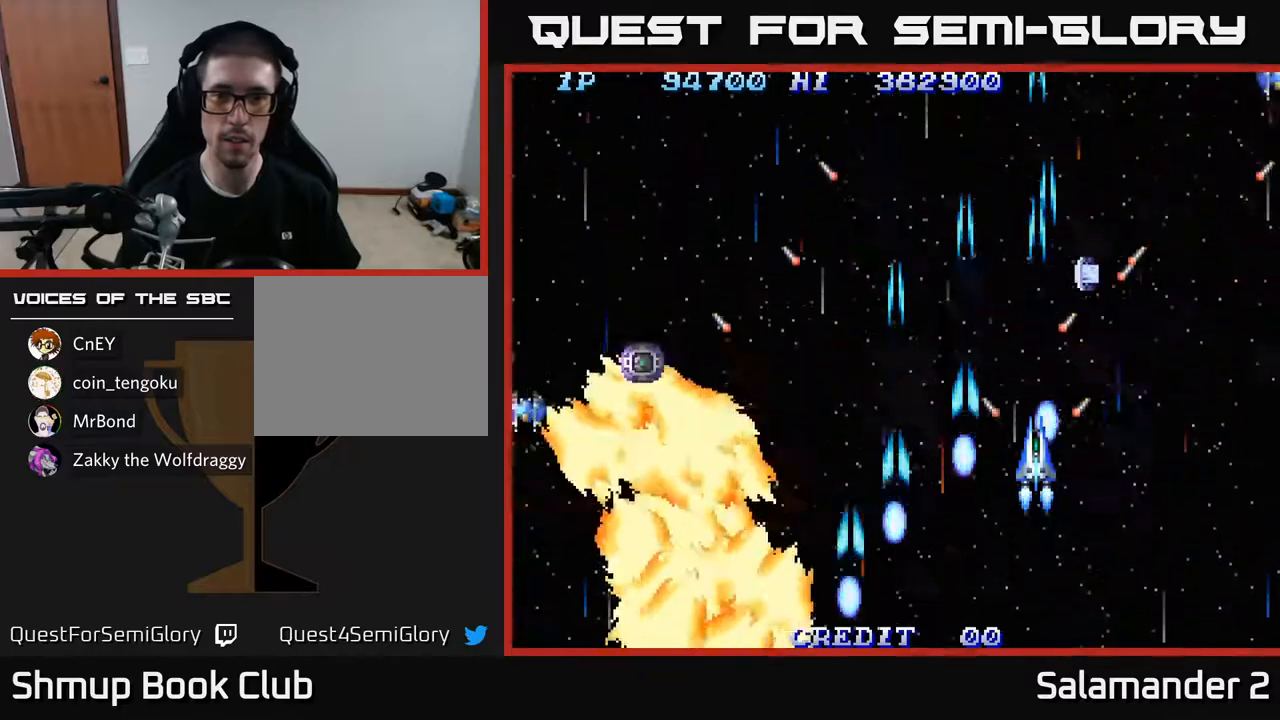
{"buttons": [], "left_stick": "center", "right_stick": "center", "events": [[67, "DPAD_DOWN", "down"], [83, "A", "up"], [150, "A", "down"], [183, "DPAD_DOWN", "up"], [267, "A", "up"], [350, "A", "down"], [433, "A", "up"]]}
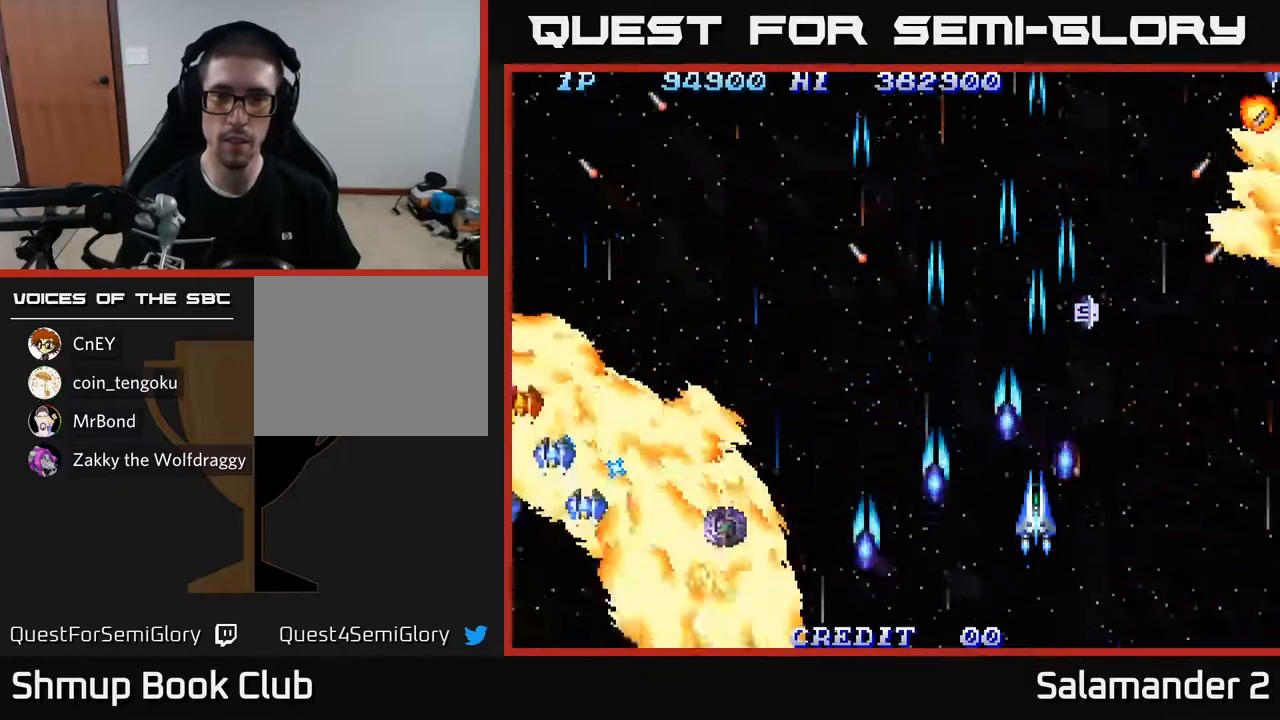
{"buttons": ["DPAD_DOWN", "DPAD_RIGHT"], "left_stick": "center", "right_stick": "center", "events": [[33, "A", "down"], [117, "A", "up"], [200, "A", "down"], [233, "DPAD_RIGHT", "down"], [283, "A", "up"], [383, "A", "down"], [417, "DPAD_DOWN", "down"], [467, "A", "up"]]}
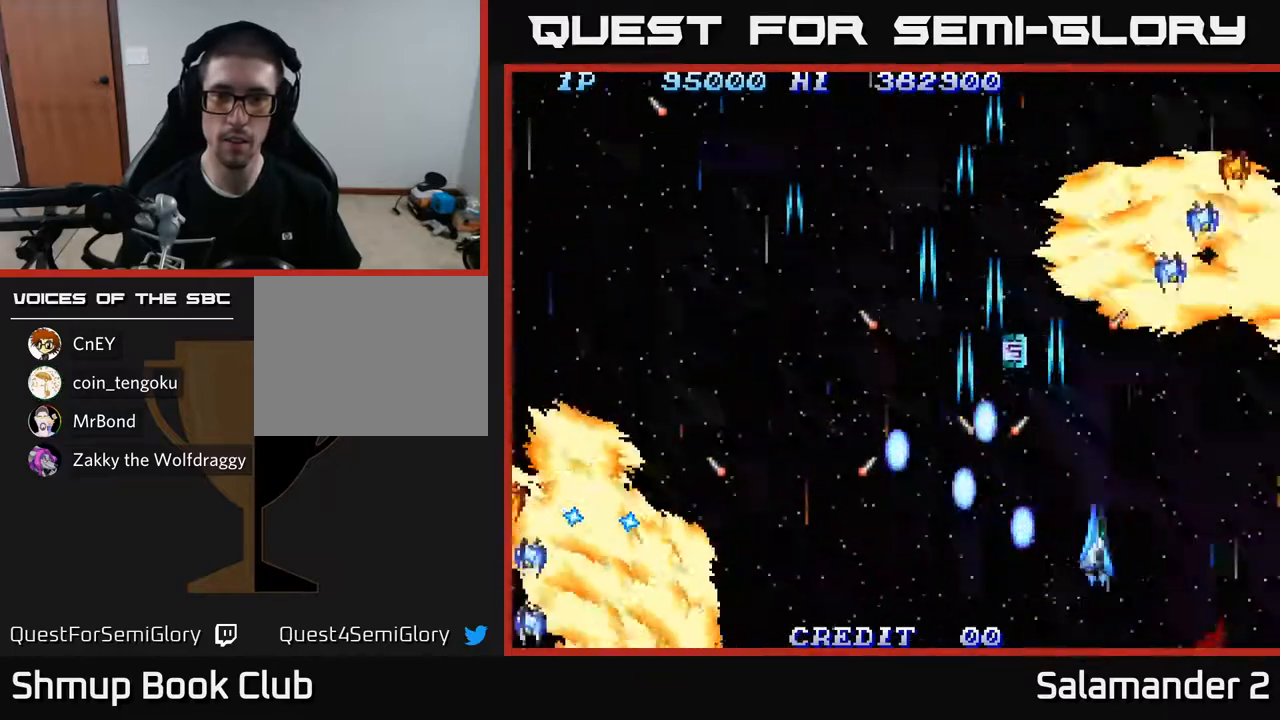
{"buttons": [], "left_stick": "center", "right_stick": "center", "events": [[67, "A", "down"], [117, "DPAD_RIGHT", "up"], [133, "A", "up"], [200, "DPAD_DOWN", "up"], [217, "A", "down"], [283, "DPAD_UP", "down"], [300, "A", "up"], [400, "A", "down"], [417, "DPAD_UP", "up"], [467, "A", "up"]]}
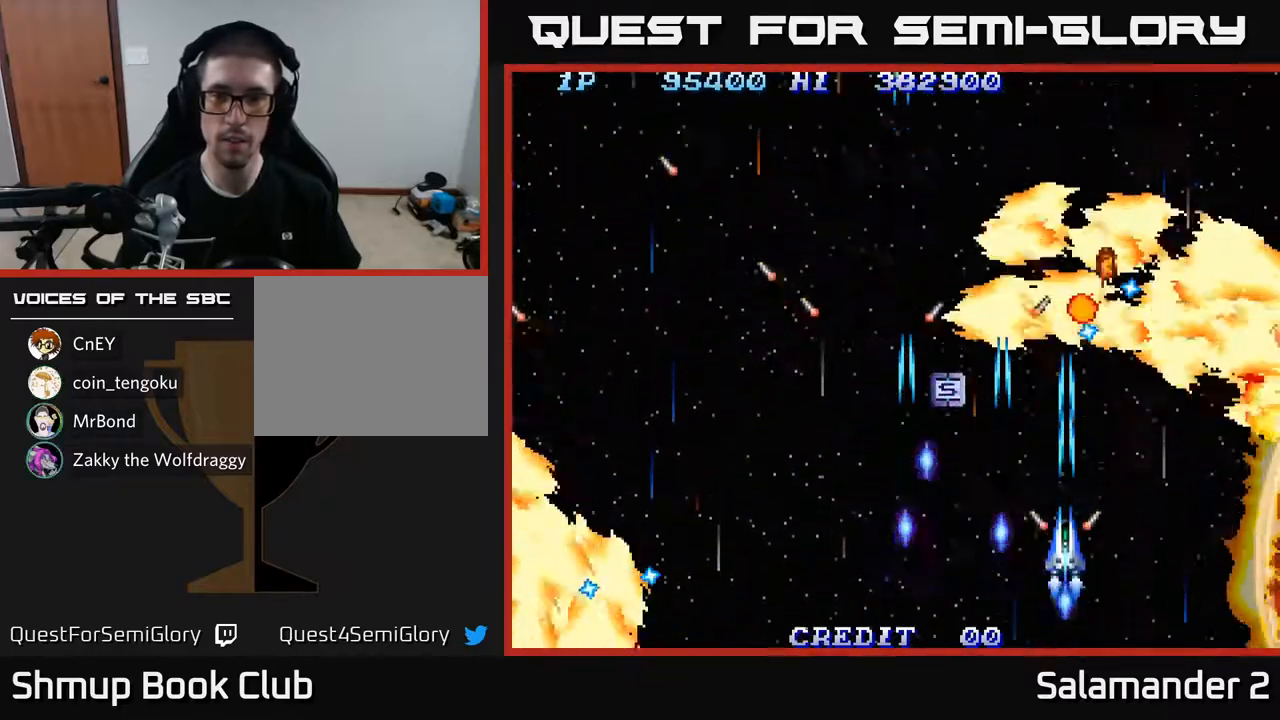
{"buttons": ["DPAD_LEFT"], "left_stick": "center", "right_stick": "center", "events": [[67, "A", "down"], [117, "A", "up"], [200, "DPAD_RIGHT", "down"], [217, "A", "down"], [267, "DPAD_RIGHT", "up"], [300, "A", "up"], [367, "A", "down"], [417, "DPAD_LEFT", "down"], [467, "A", "up"]]}
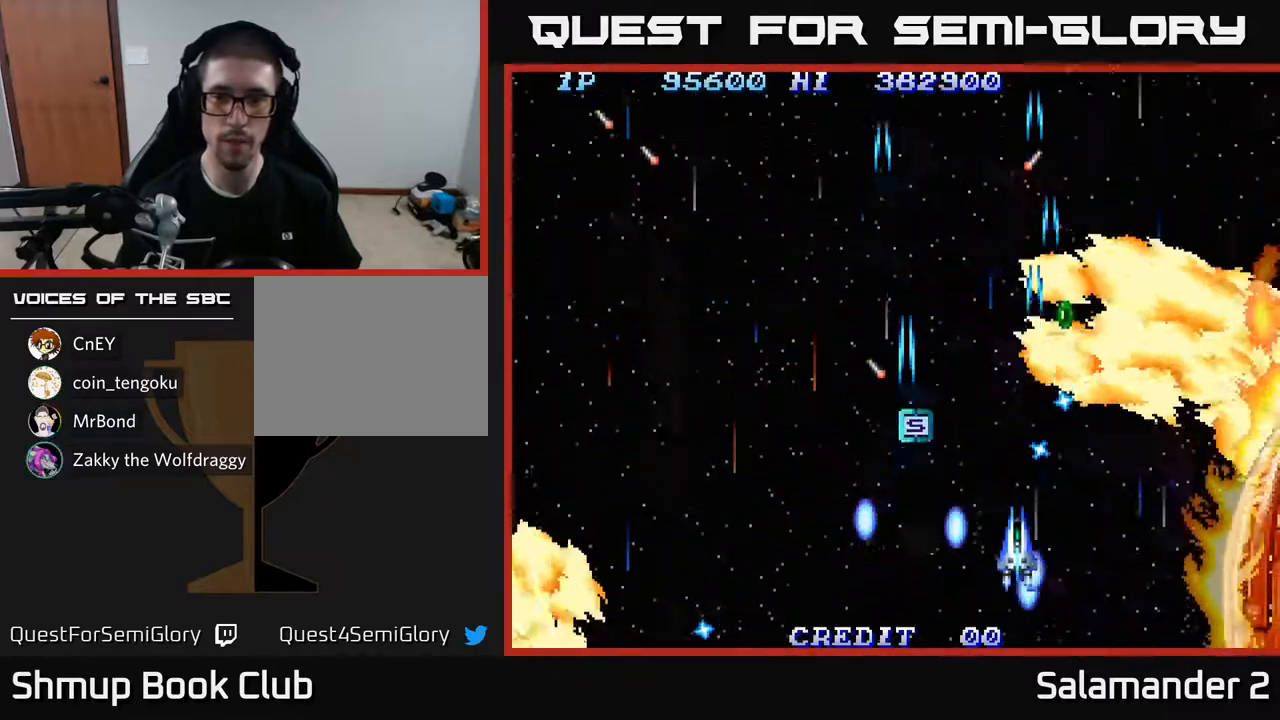
{"buttons": [], "left_stick": "center", "right_stick": "center", "events": [[50, "A", "down"], [67, "DPAD_UP", "down"], [133, "A", "up"], [217, "A", "down"], [317, "A", "up"], [317, "DPAD_LEFT", "up"], [383, "DPAD_UP", "up"], [417, "A", "down"], [500, "A", "up"]]}
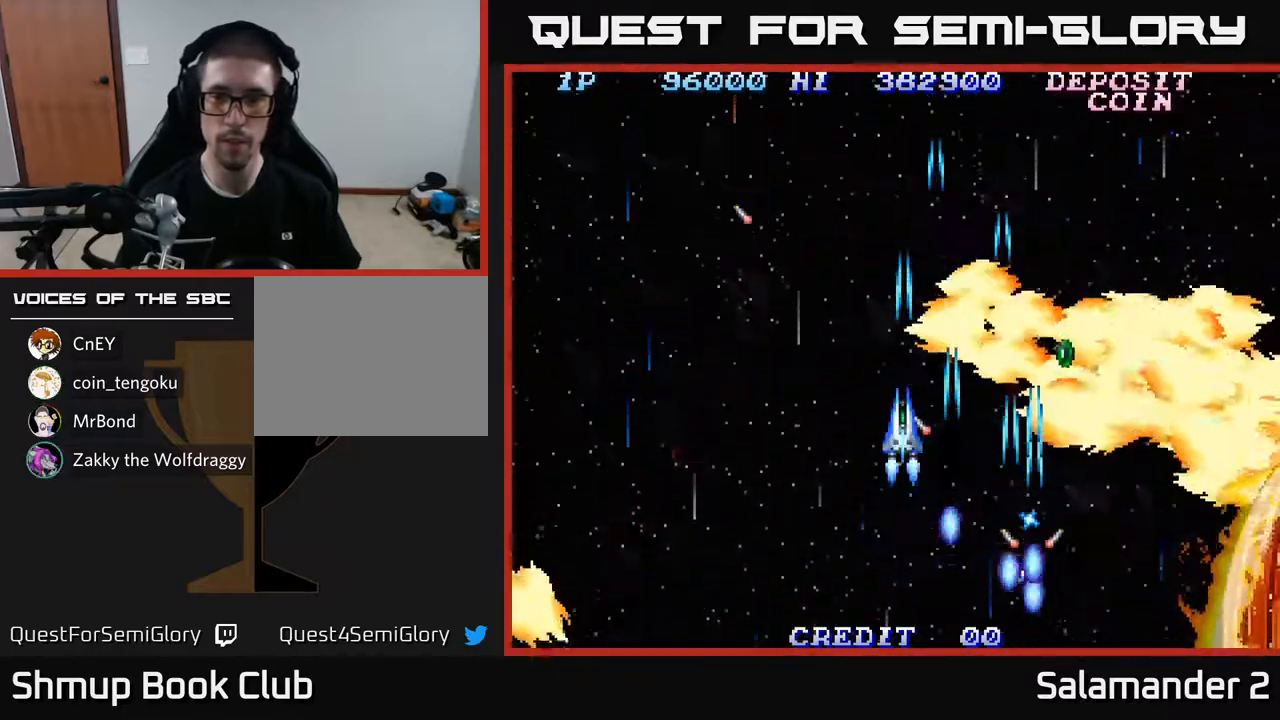
{"buttons": ["A", "DPAD_DOWN", "DPAD_RIGHT"], "left_stick": "center", "right_stick": "center", "events": [[83, "A", "down"], [117, "DPAD_DOWN", "down"], [183, "A", "up"], [250, "A", "down"], [250, "DPAD_DOWN", "up"], [250, "DPAD_RIGHT", "down"], [350, "A", "up"], [383, "DPAD_DOWN", "down"], [433, "A", "down"]]}
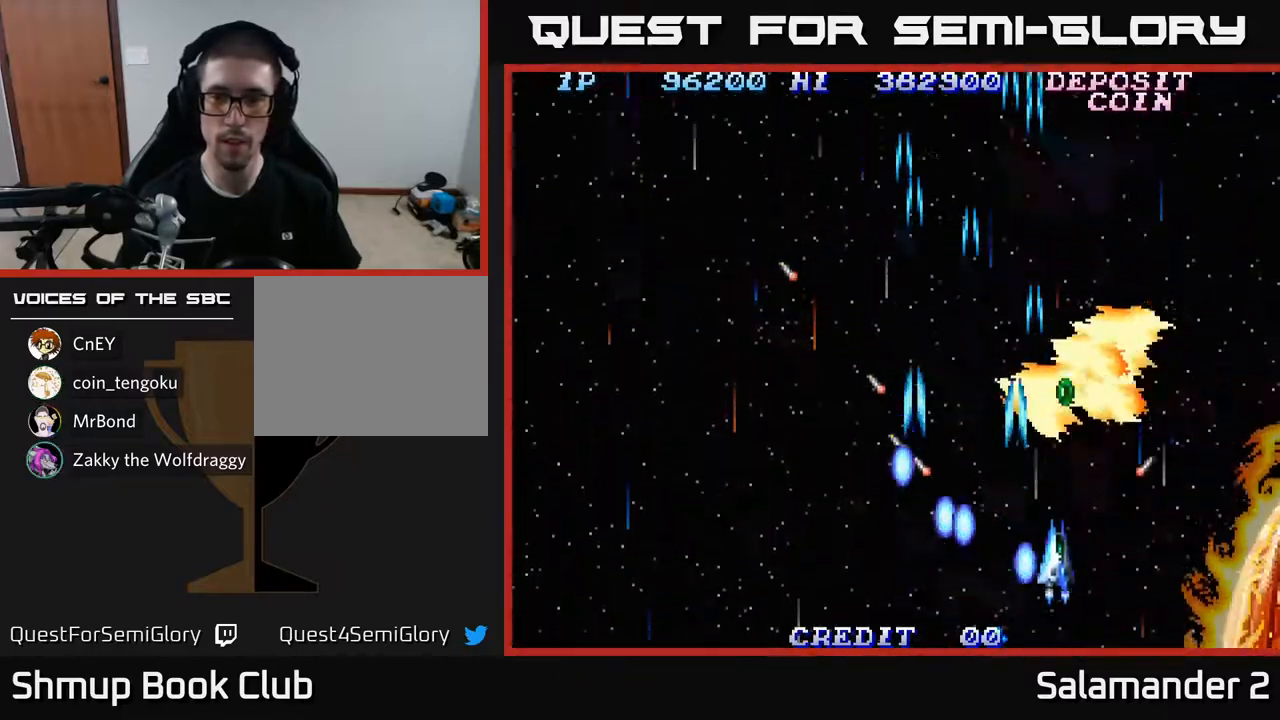
{"buttons": ["A", "DPAD_UP"], "left_stick": "center", "right_stick": "center", "events": [[17, "A", "up"], [17, "DPAD_DOWN", "up"], [117, "A", "down"], [117, "DPAD_RIGHT", "up"], [200, "A", "up"], [283, "A", "down"], [317, "DPAD_UP", "down"], [367, "A", "up"], [483, "A", "down"]]}
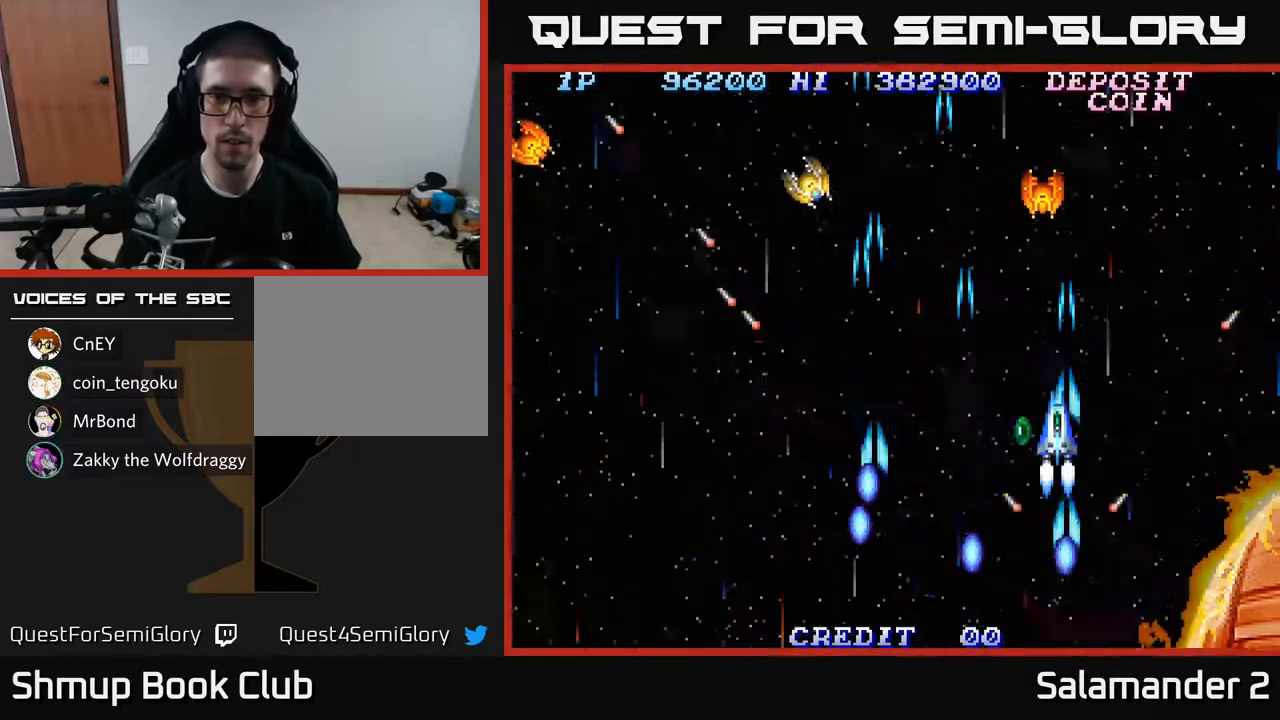
{"buttons": ["A", "DPAD_LEFT"], "left_stick": "center", "right_stick": "center", "events": [[17, "DPAD_LEFT", "down"], [67, "A", "up"], [83, "DPAD_UP", "up"], [150, "A", "down"], [250, "A", "up"], [350, "A", "down"], [400, "A", "up"], [500, "A", "down"]]}
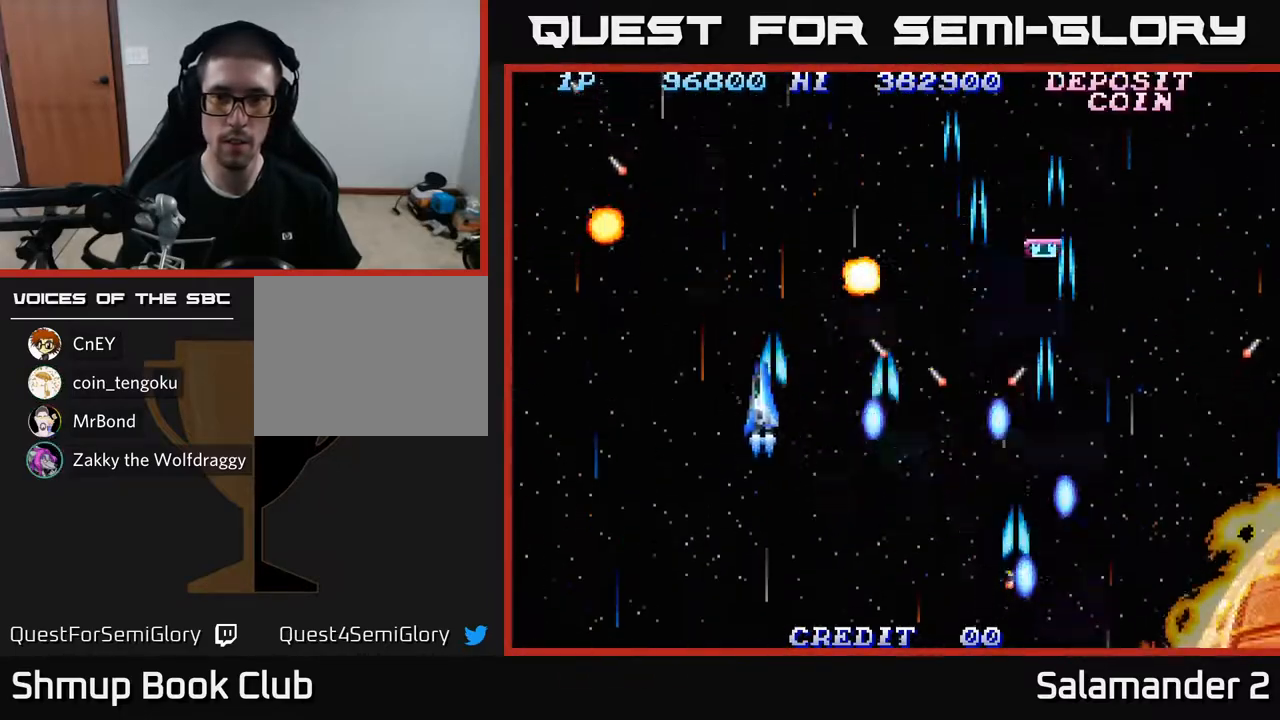
{"buttons": ["DPAD_DOWN"], "left_stick": "center", "right_stick": "center", "events": [[100, "A", "up"], [167, "A", "down"], [250, "A", "up"], [350, "A", "down"], [367, "DPAD_DOWN", "down"], [417, "DPAD_LEFT", "up"], [450, "A", "up"]]}